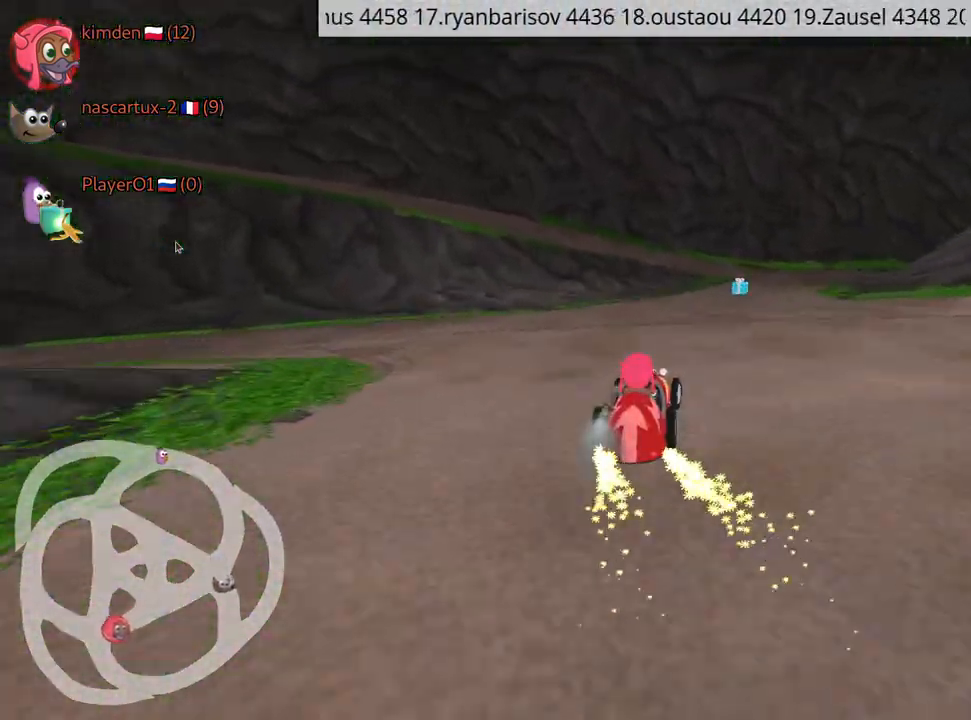
Gameplay with keyboard; each line is a JSON object with the keys held at the frame after it. "events" lists presses ("down") and releases ("up") of "down", "fire", "left", "look", "nitro", "rescue", "right", "skid" and "up" between this image and that frame as [ms after this image, input, new state], when the widget could be followed in between. No other keys are recorded. Mouse input is not recorded. Key names are as the overlay labels them; some are game actions (e.g. jump) rather than physical keys.
{"keys": ["right", "up"], "events": [[84, "right", "up"], [484, "right", "down"]]}
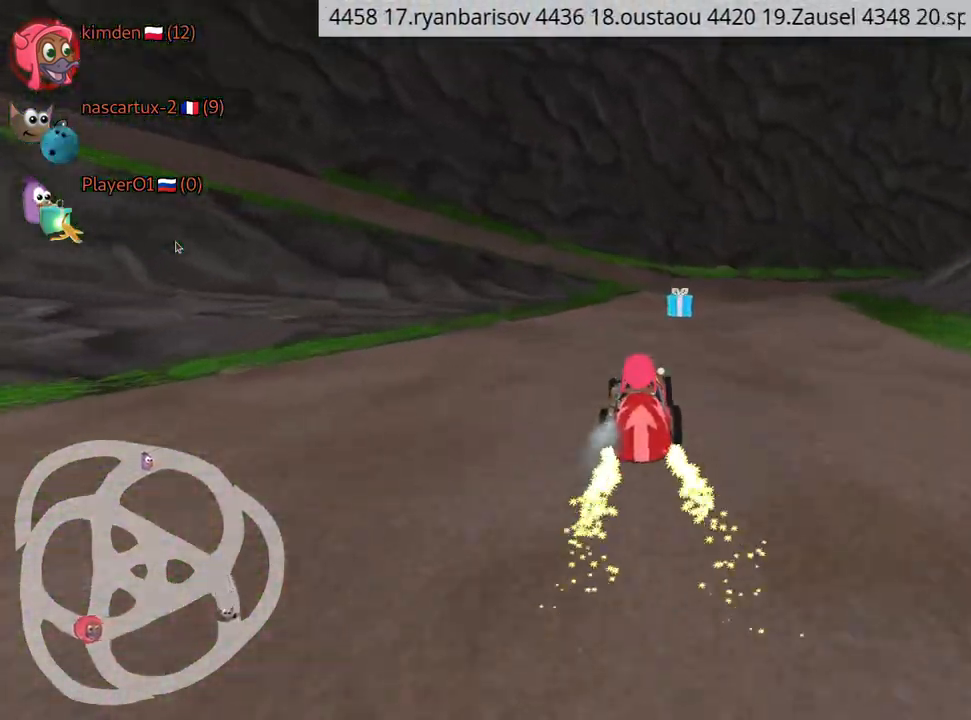
{"keys": ["up"], "events": [[150, "right", "up"]]}
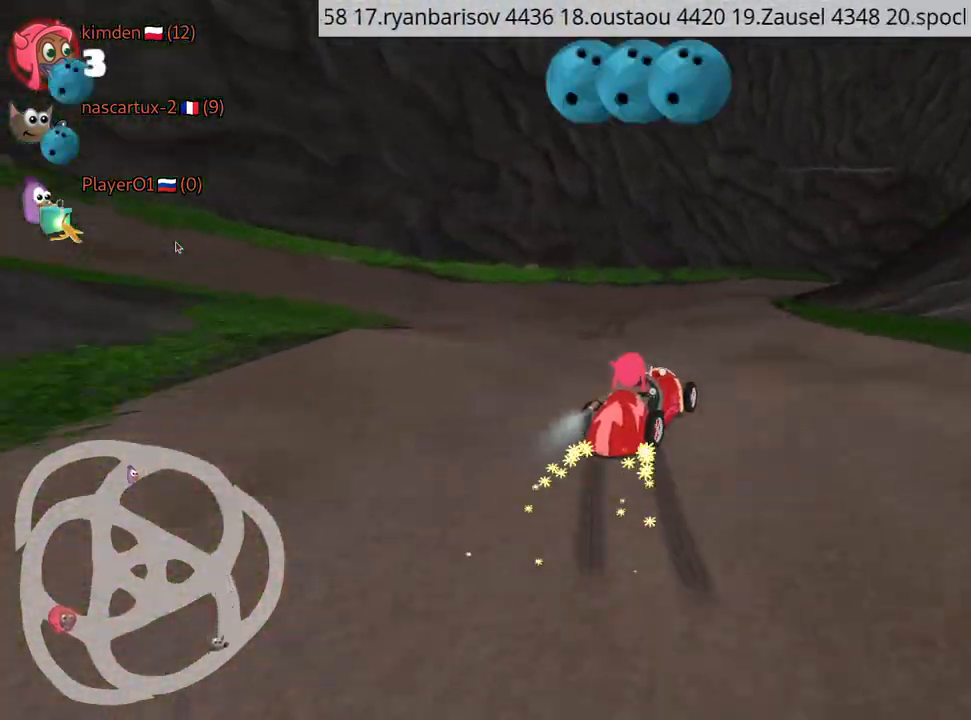
{"keys": ["up"], "events": []}
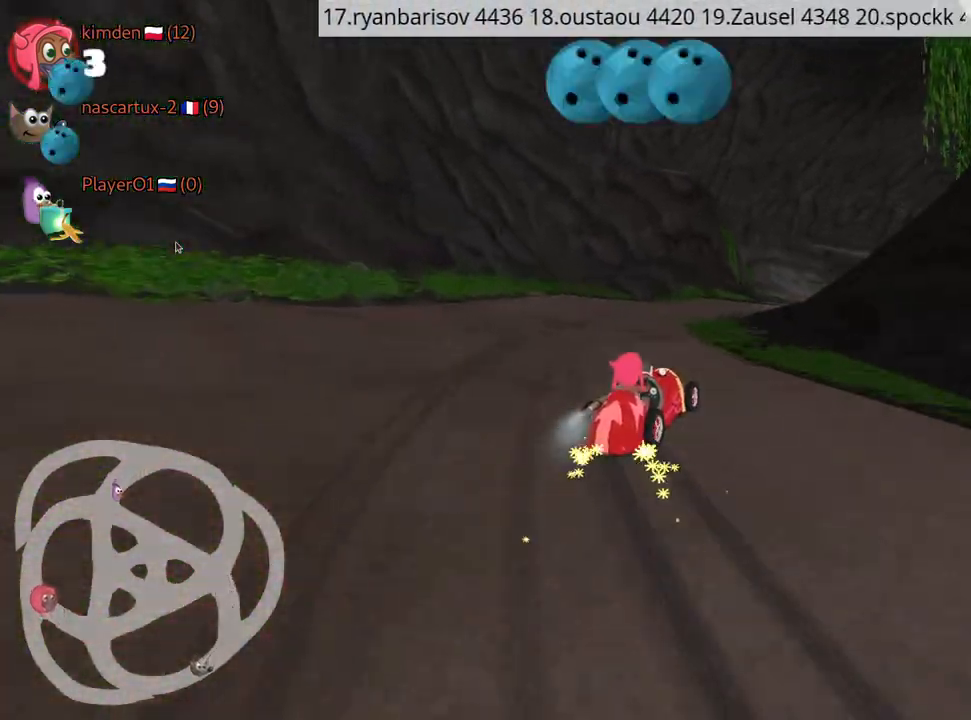
{"keys": ["up"], "events": [[117, "right", "down"], [234, "right", "up"]]}
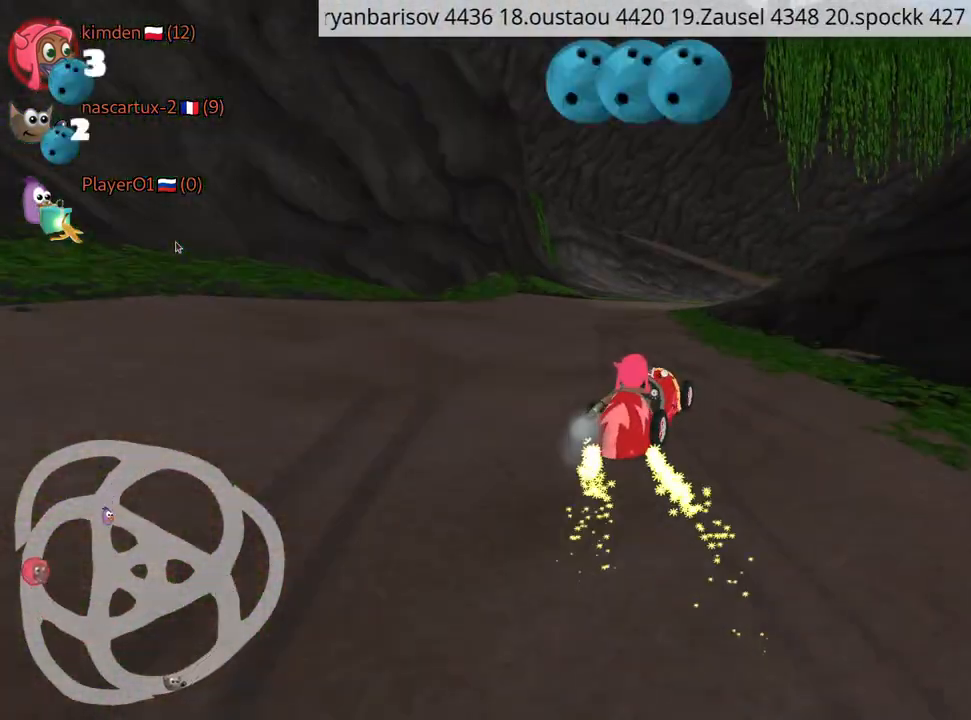
{"keys": ["up"], "events": []}
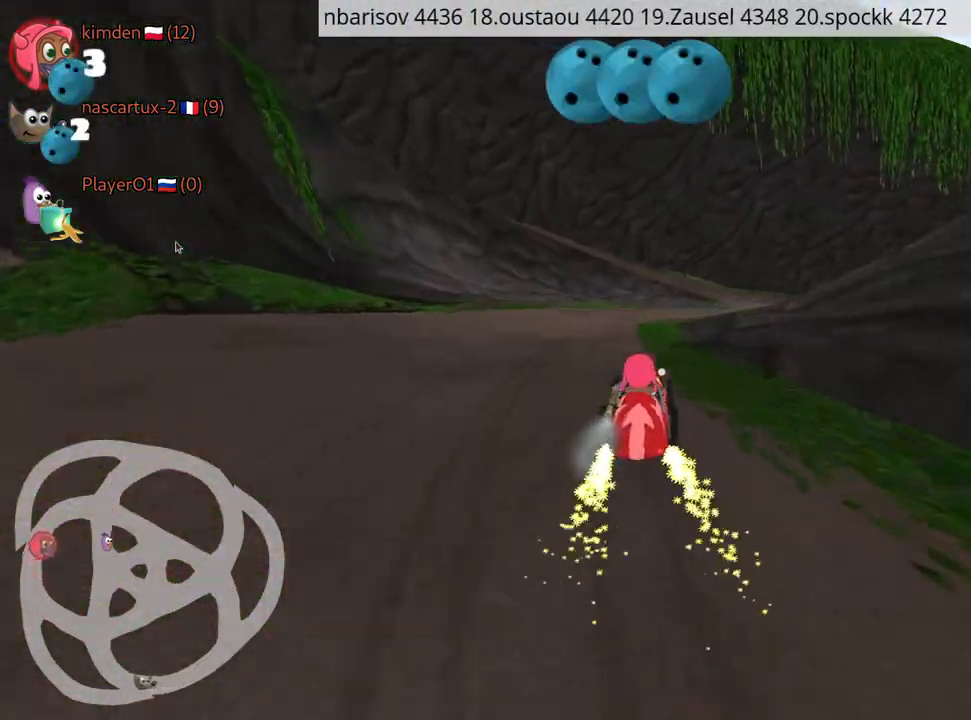
{"keys": ["left", "up"], "events": [[134, "right", "down"], [334, "right", "up"], [417, "left", "down"]]}
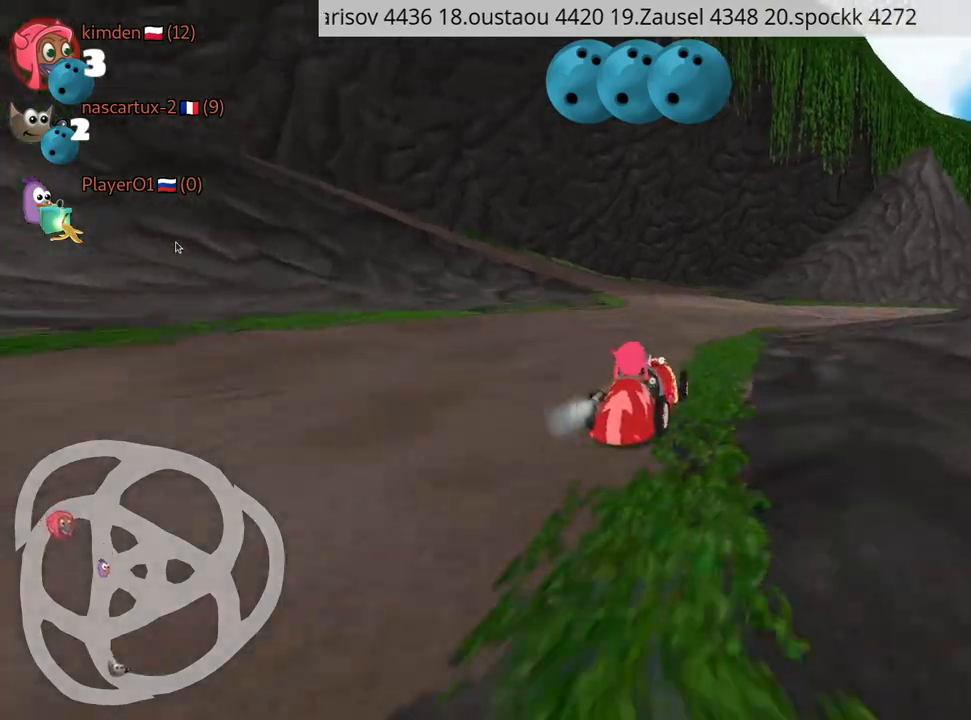
{"keys": ["fire", "up"], "events": [[17, "left", "up"], [84, "right", "down"], [434, "right", "up"], [450, "fire", "down"]]}
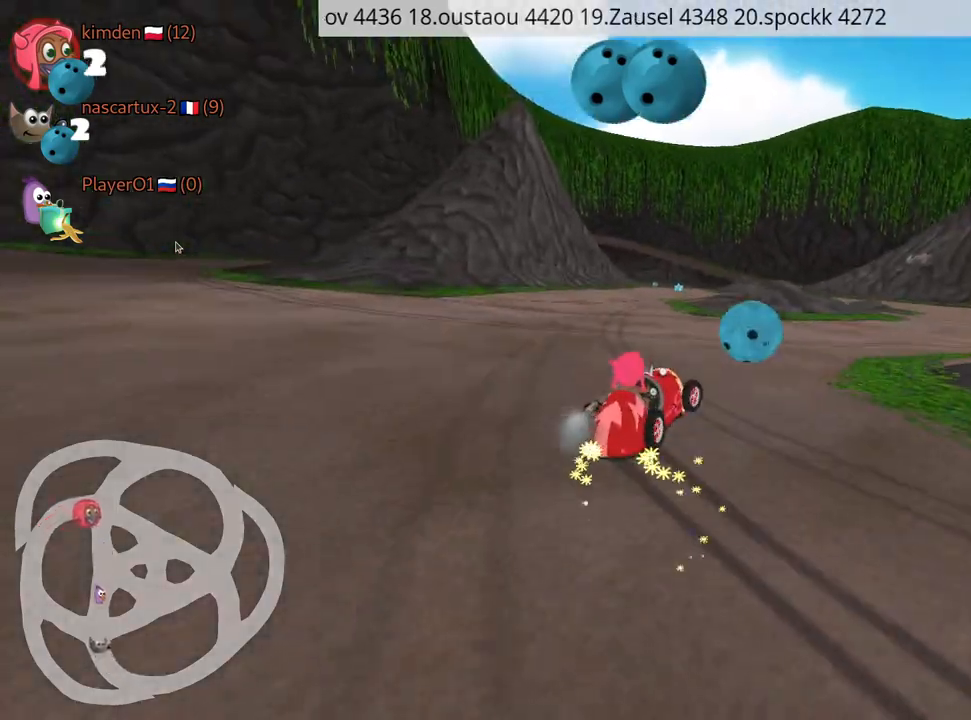
{"keys": ["up"], "events": [[84, "fire", "up"]]}
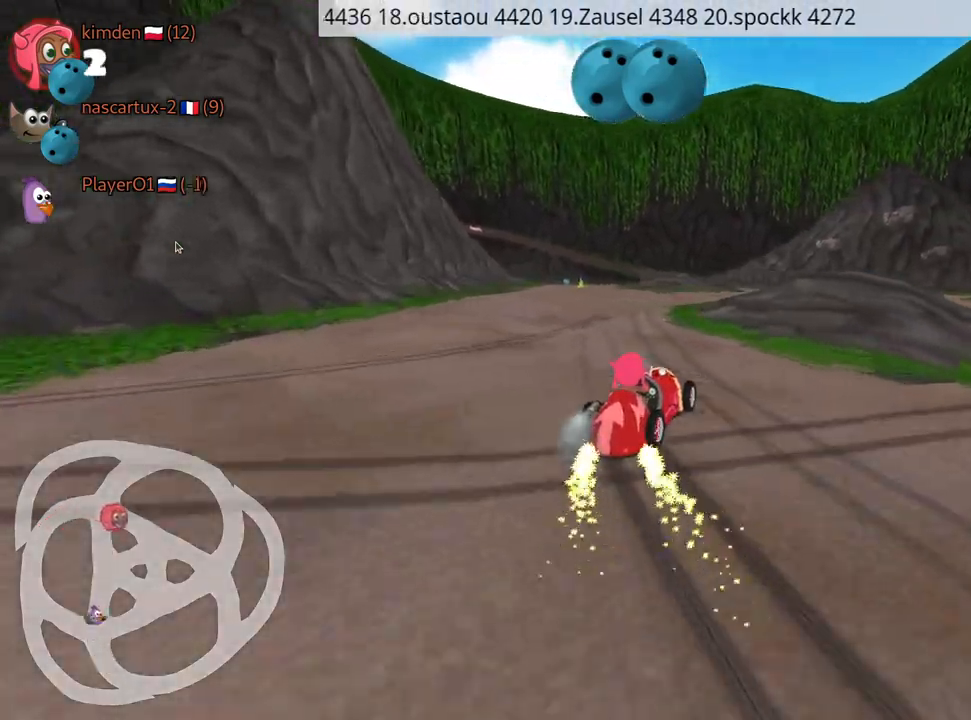
{"keys": ["left", "up"], "events": [[50, "left", "down"], [334, "left", "up"], [450, "left", "down"]]}
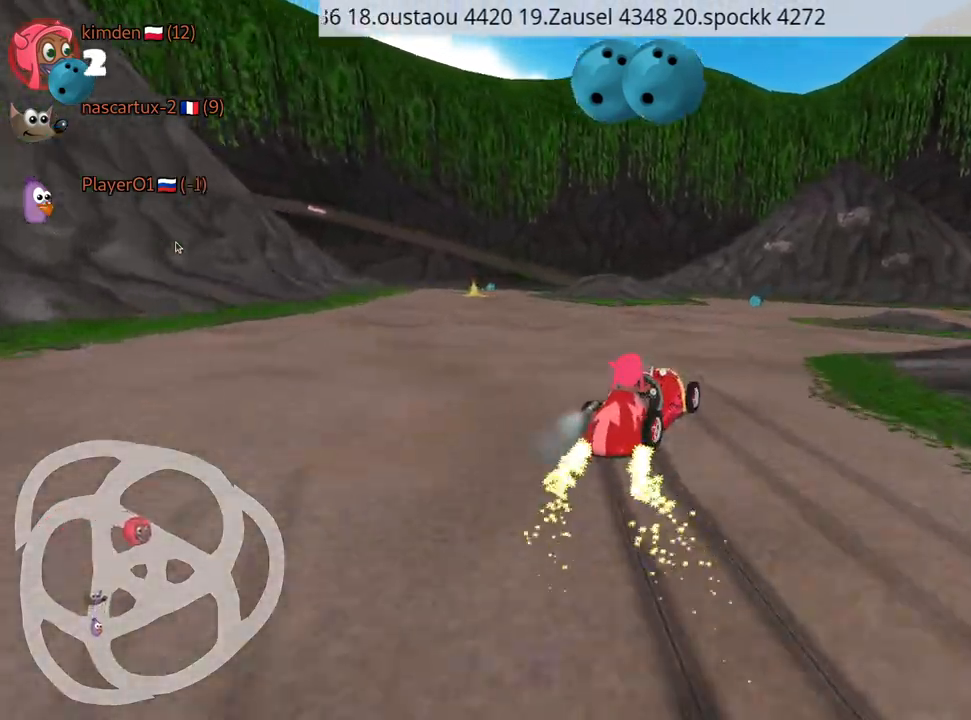
{"keys": ["up"], "events": [[384, "left", "up"]]}
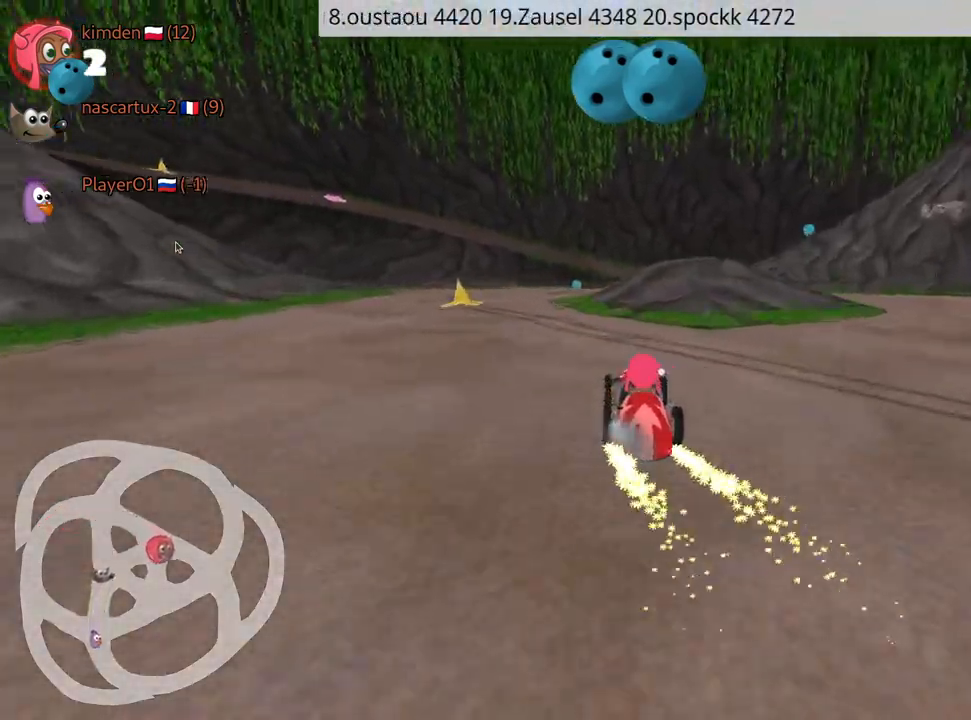
{"keys": ["right", "up"], "events": [[84, "fire", "down"], [250, "fire", "up"], [400, "right", "down"]]}
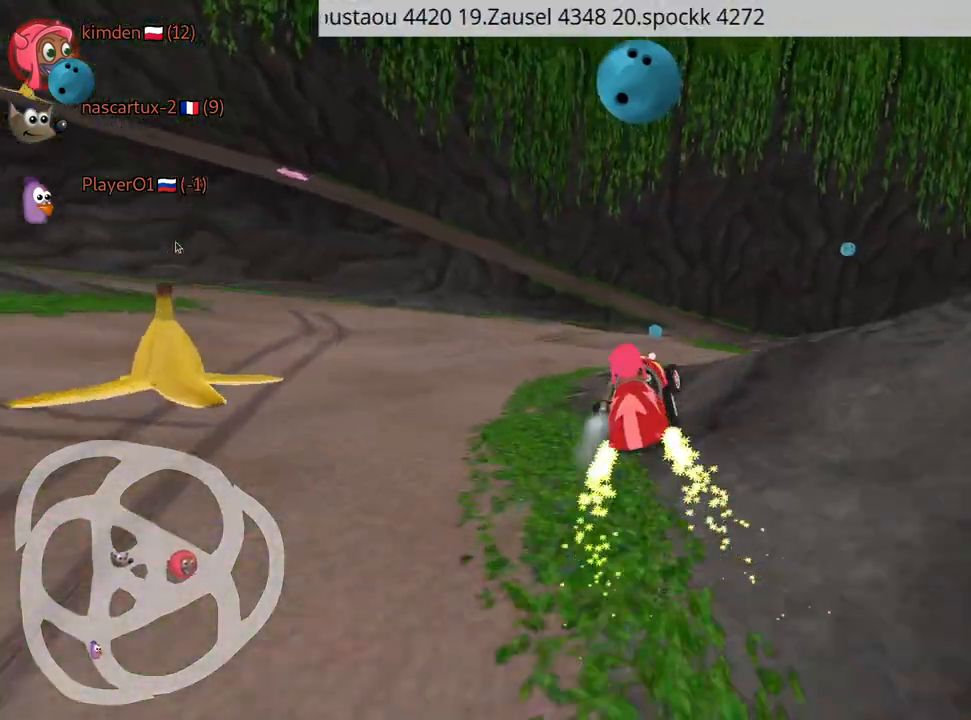
{"keys": ["right"], "events": [[184, "up", "up"]]}
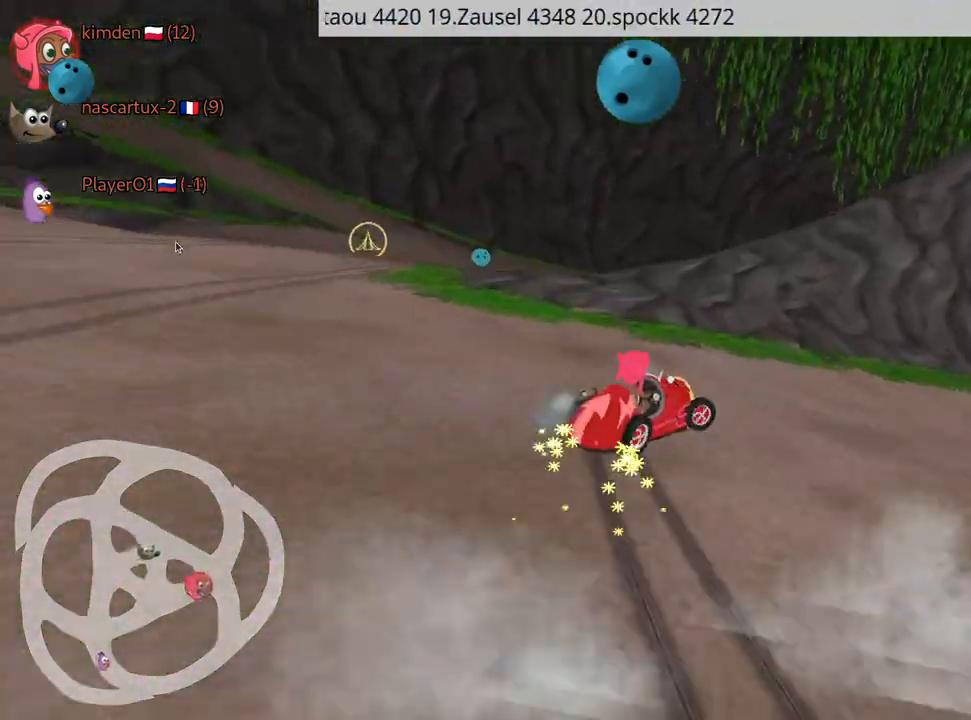
{"keys": ["right"], "events": []}
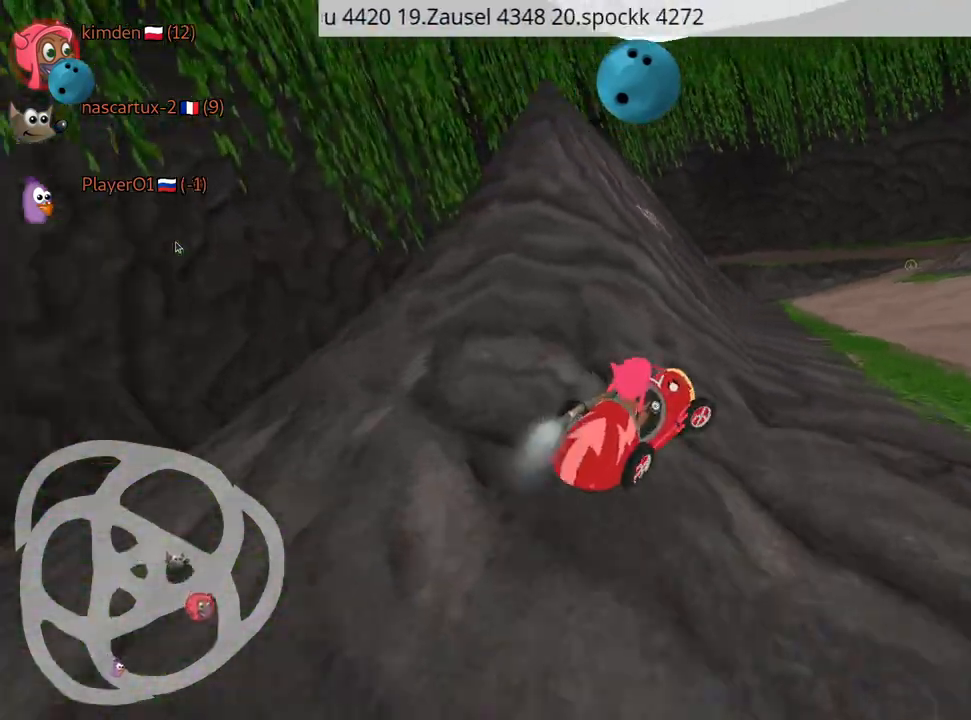
{"keys": ["up"], "events": [[150, "fire", "down"], [250, "right", "up"], [300, "fire", "up"], [434, "up", "down"]]}
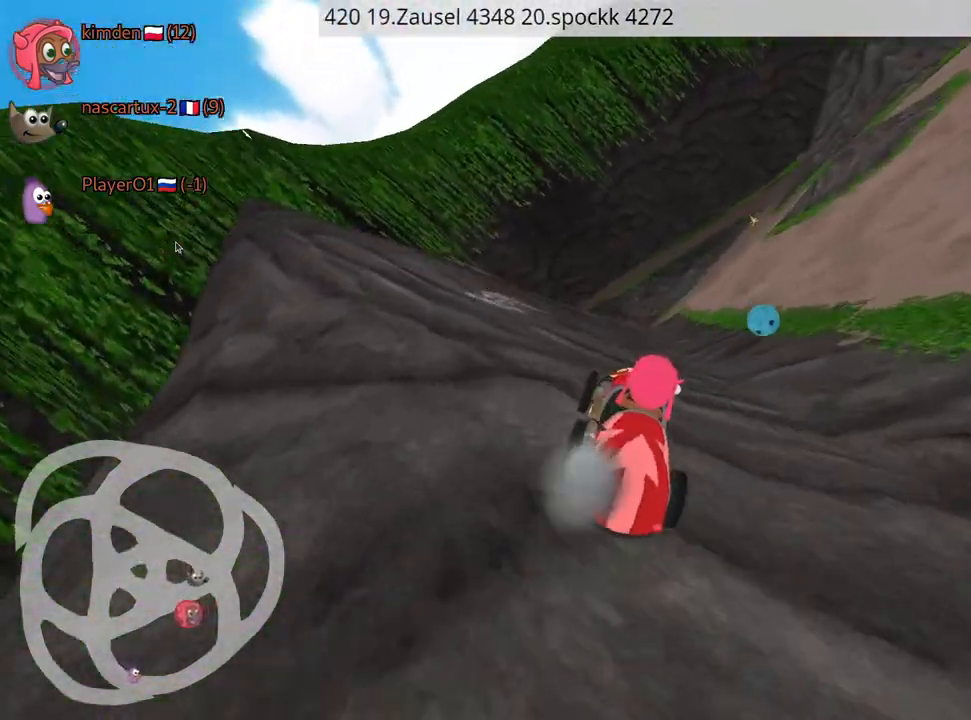
{"keys": ["up"], "events": []}
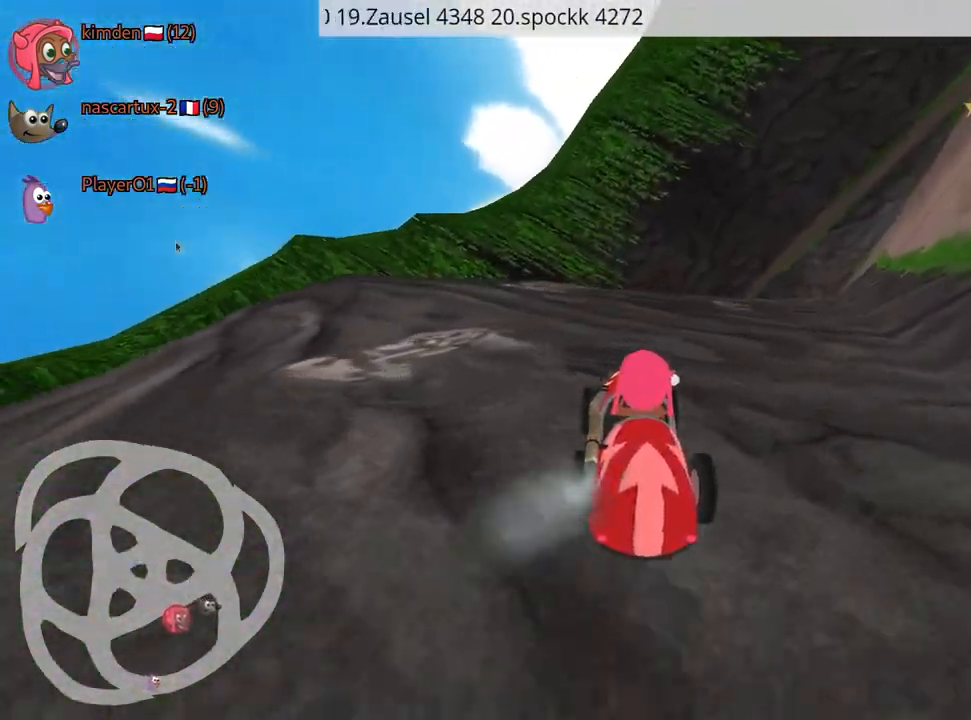
{"keys": ["up"], "events": []}
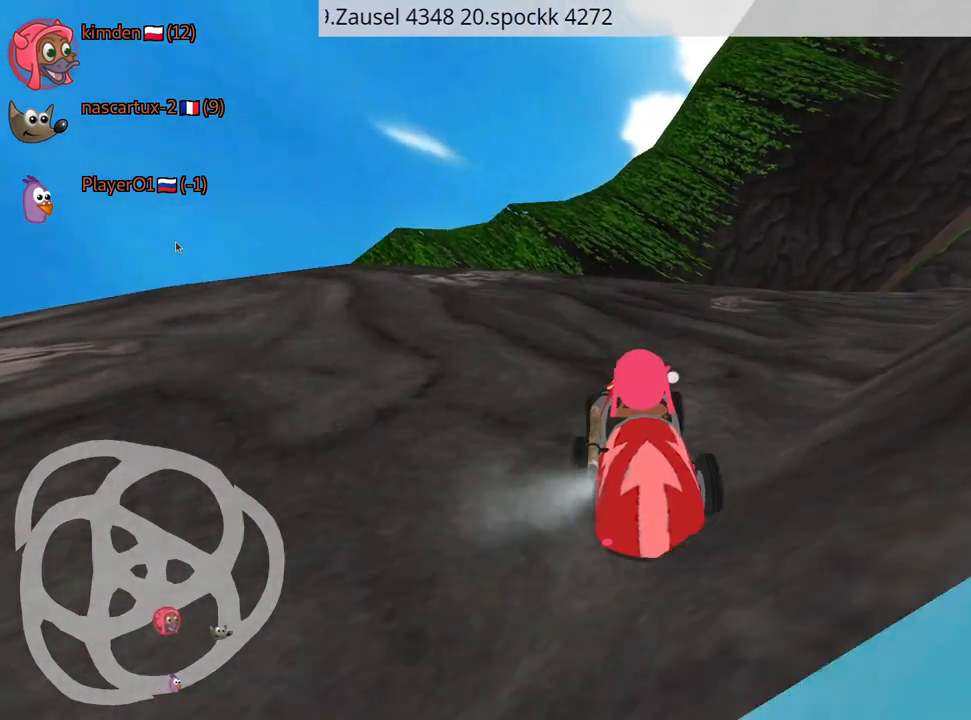
{"keys": ["up"], "events": []}
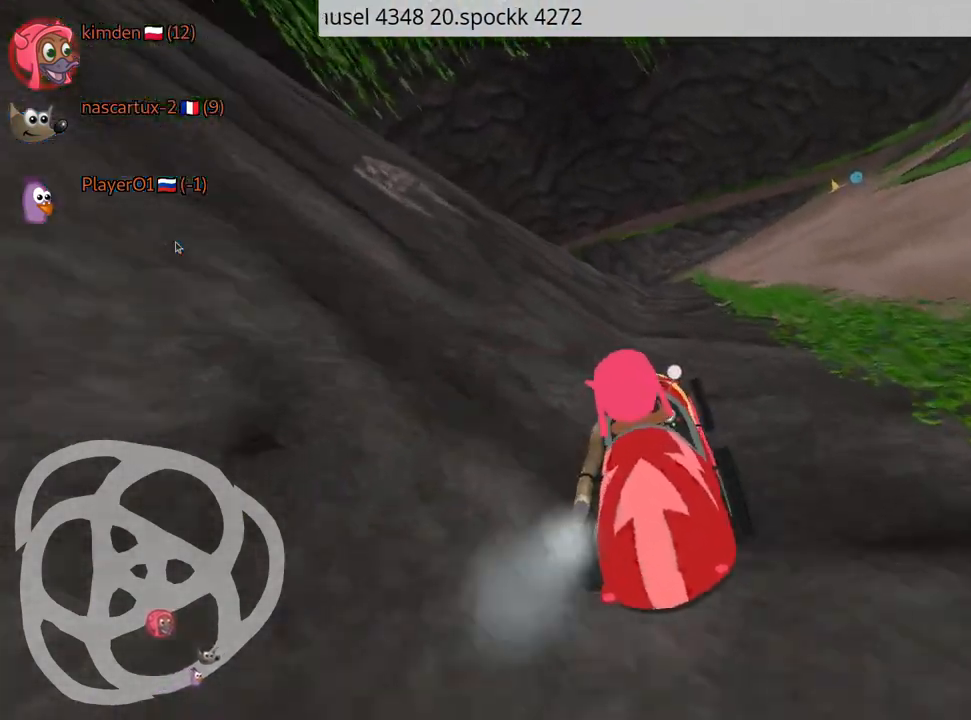
{"keys": ["up"], "events": []}
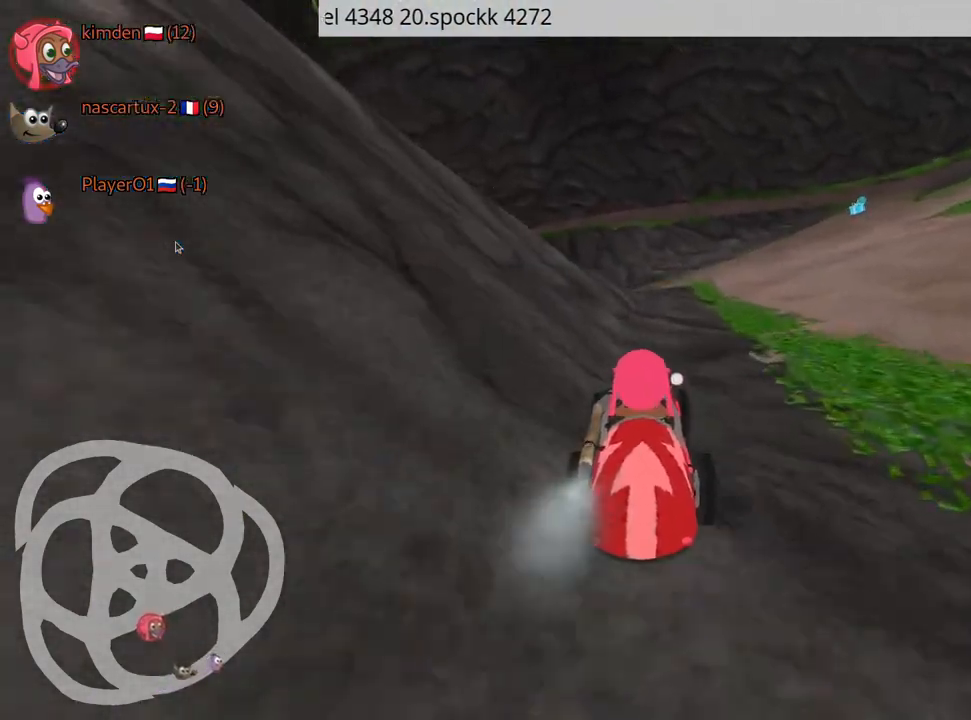
{"keys": ["nitro", "up"], "events": [[34, "right", "down"], [150, "nitro", "down"], [350, "right", "up"]]}
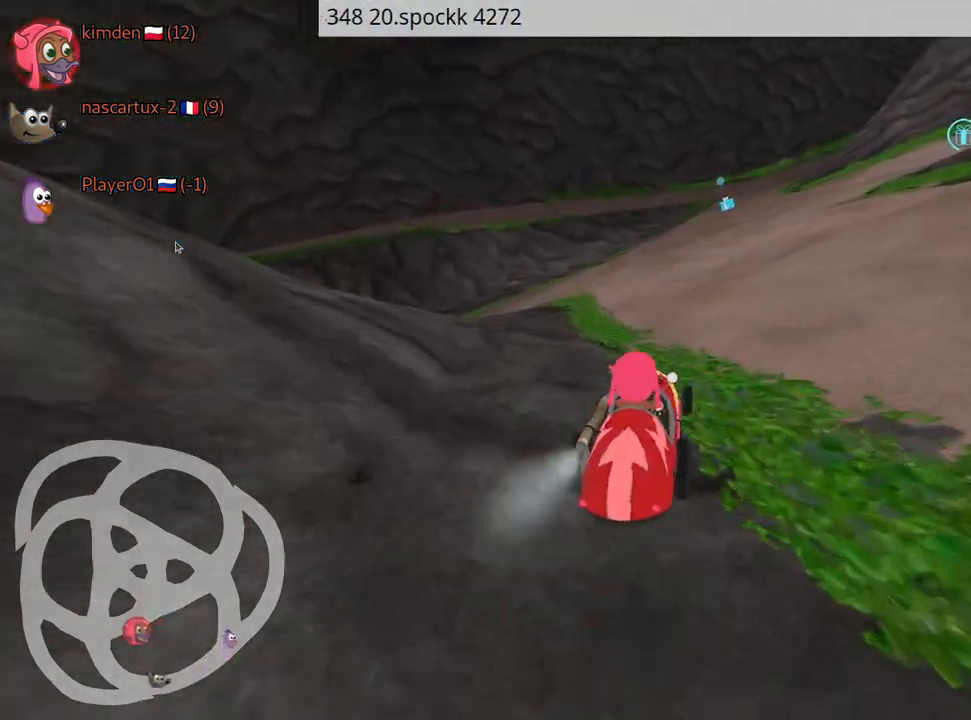
{"keys": ["nitro", "right", "up"], "events": [[434, "right", "down"]]}
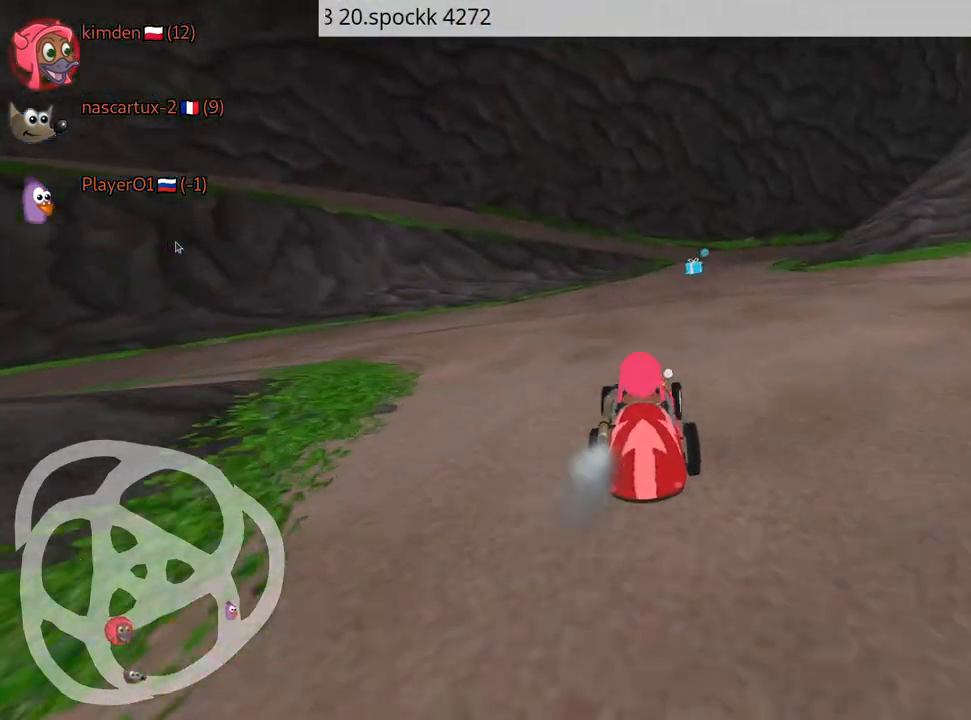
{"keys": ["nitro", "up"], "events": [[67, "right", "up"]]}
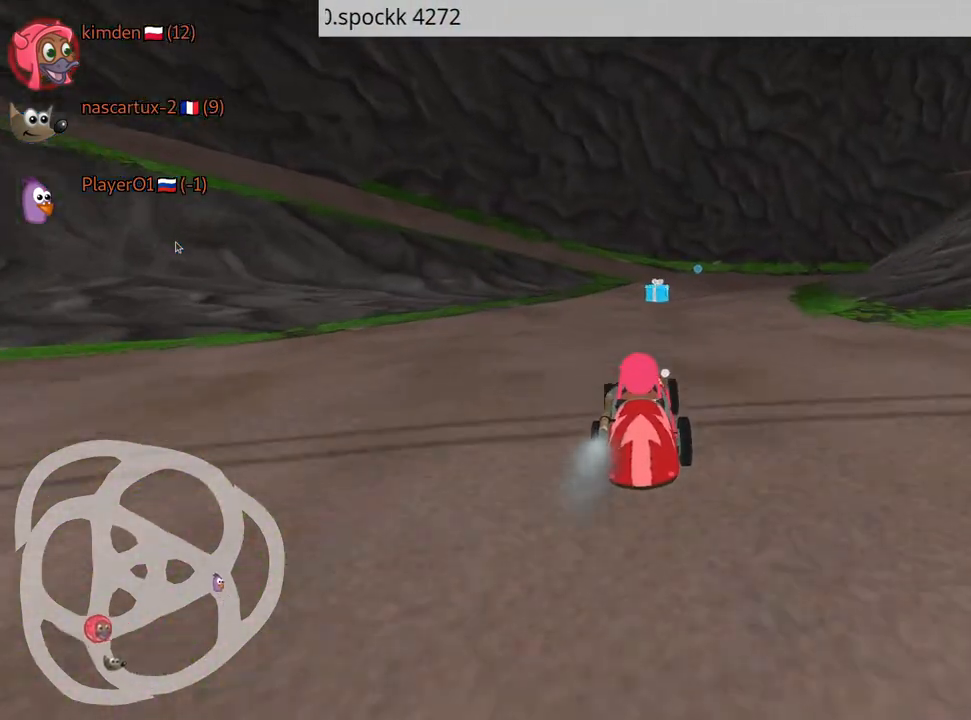
{"keys": ["nitro", "up"], "events": [[150, "fire", "down"], [250, "fire", "up"], [334, "right", "down"], [450, "right", "up"]]}
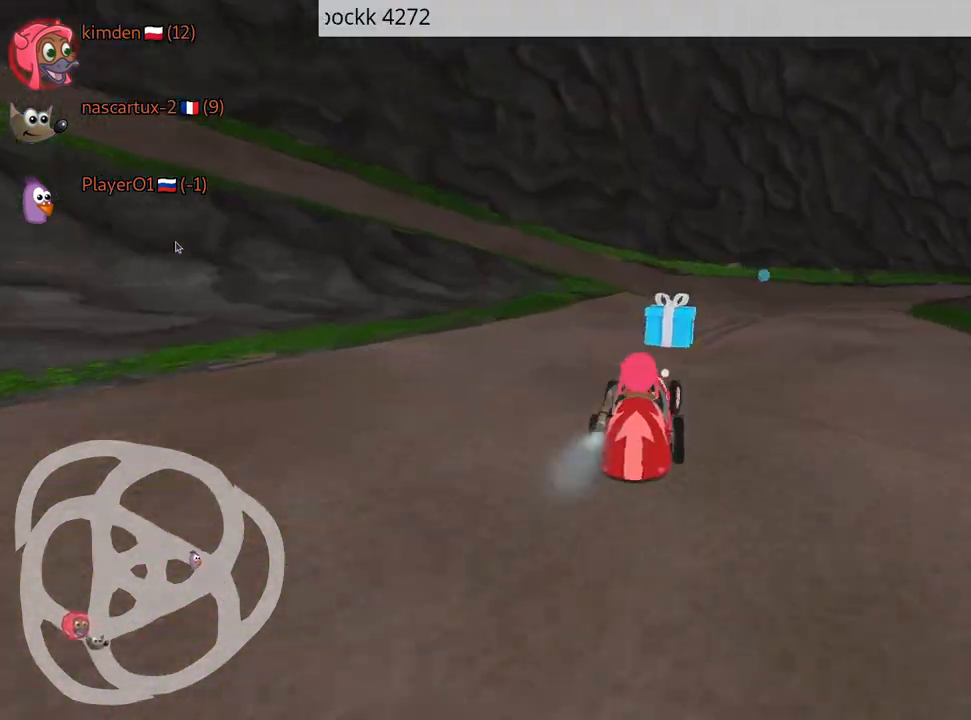
{"keys": ["up"], "events": [[117, "fire", "down"], [284, "fire", "up"], [350, "fire", "down"], [384, "nitro", "up"], [434, "fire", "up"]]}
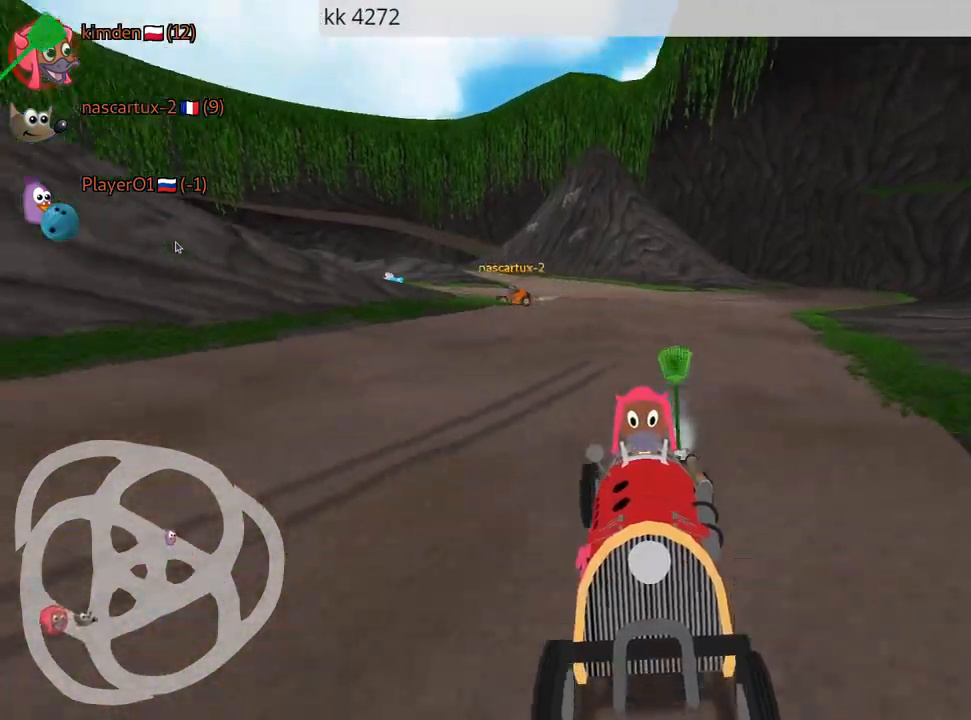
{"keys": ["down"], "events": [[50, "up", "up"], [250, "down", "down"]]}
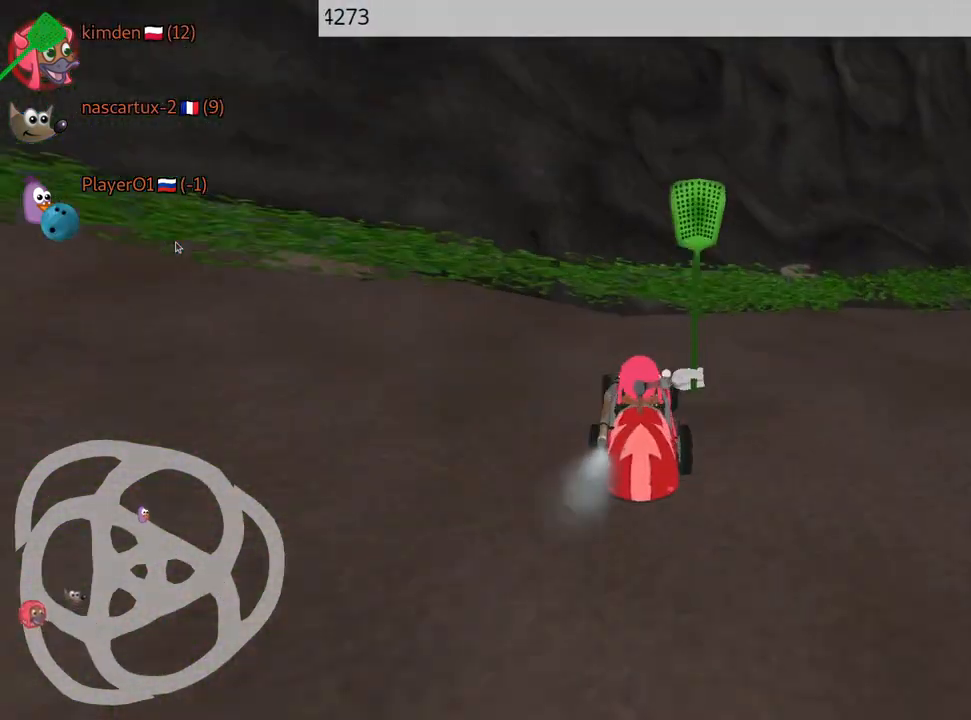
{"keys": ["down"], "events": []}
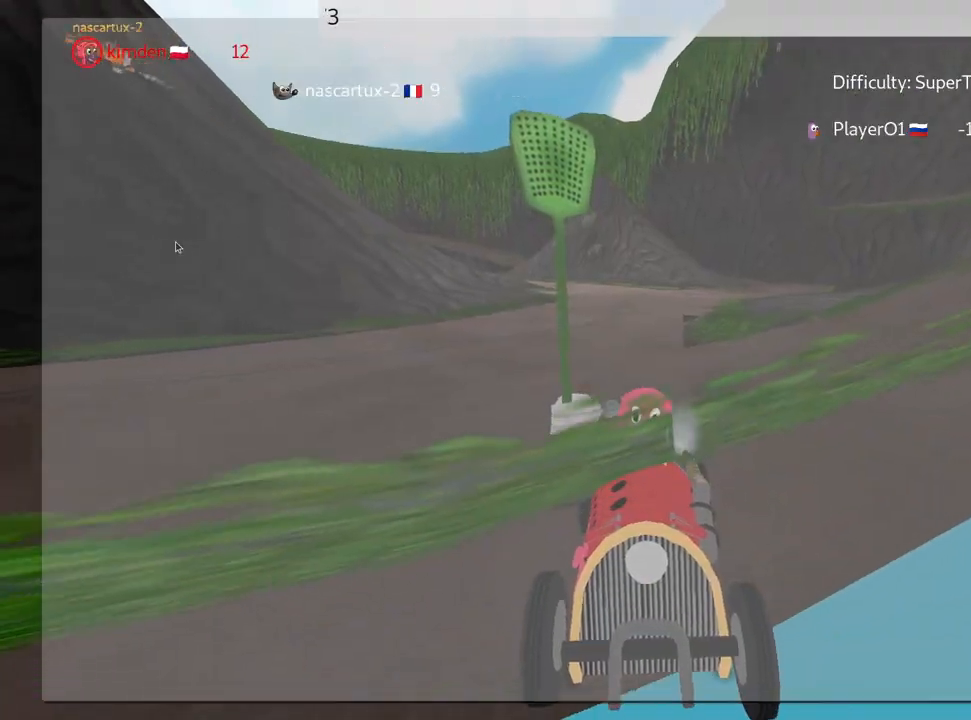
{"keys": [], "events": [[17, "down", "up"]]}